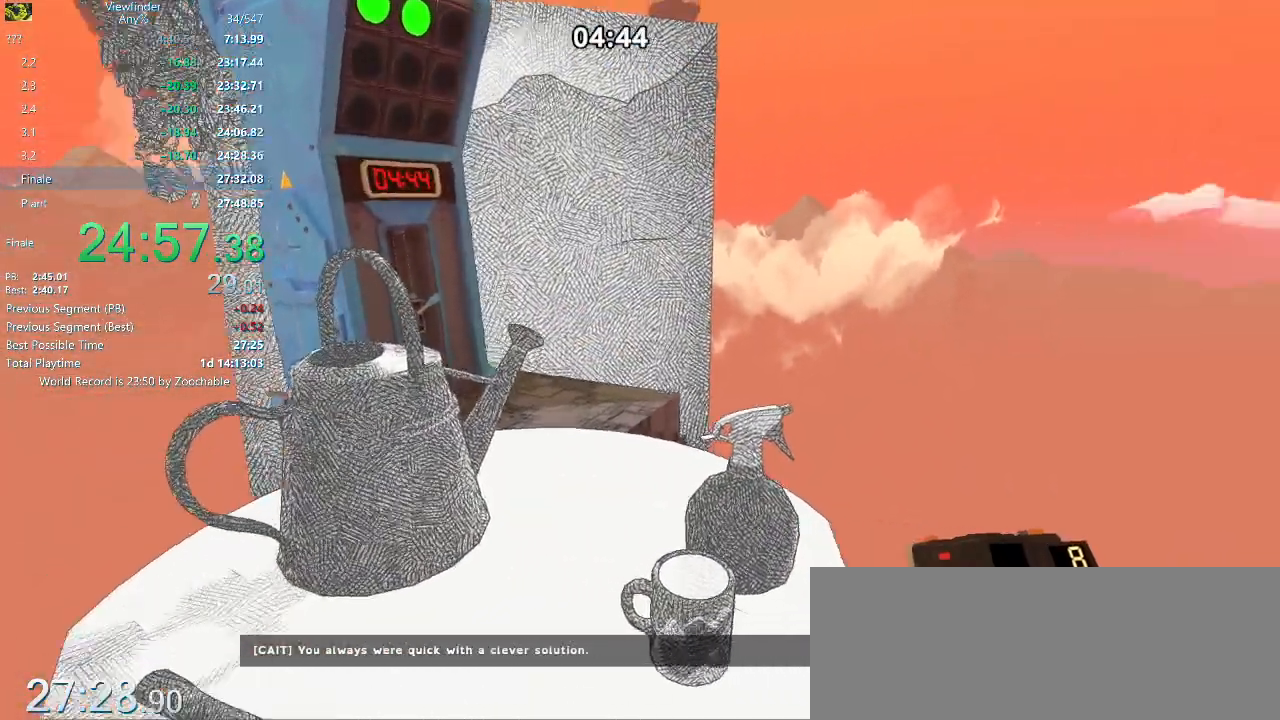
Gameplay with keyboard and mouse; each line is a JSON object with the keys and mouse buttons held at the frame after it. "events" lists presses ("down") and releases ("up") of "a", "d", "e", "escape", "f", "q", "r", "return", "s", "shift", "space", "w", "mouse_left", "mouse_middle", "mouse_right", "mouse_wheel_up" and "mouse_wheel_down" between this image and that frame as [ms after this image, input, new state], when the widget could be followed in between. "mouse_left", "mouse_middle", "mouse_right", "mouse_wheel_up", "mouse_wheel_down" = the "left", "middle", "right", "wheel_up", "wheel_down" buttons of the "mouse" list. No other keys are recorded. Mouse movement is not recorded.
{"keys": ["a", "s"], "mouse": [], "events": [[283, "w", "up"], [433, "s", "down"]]}
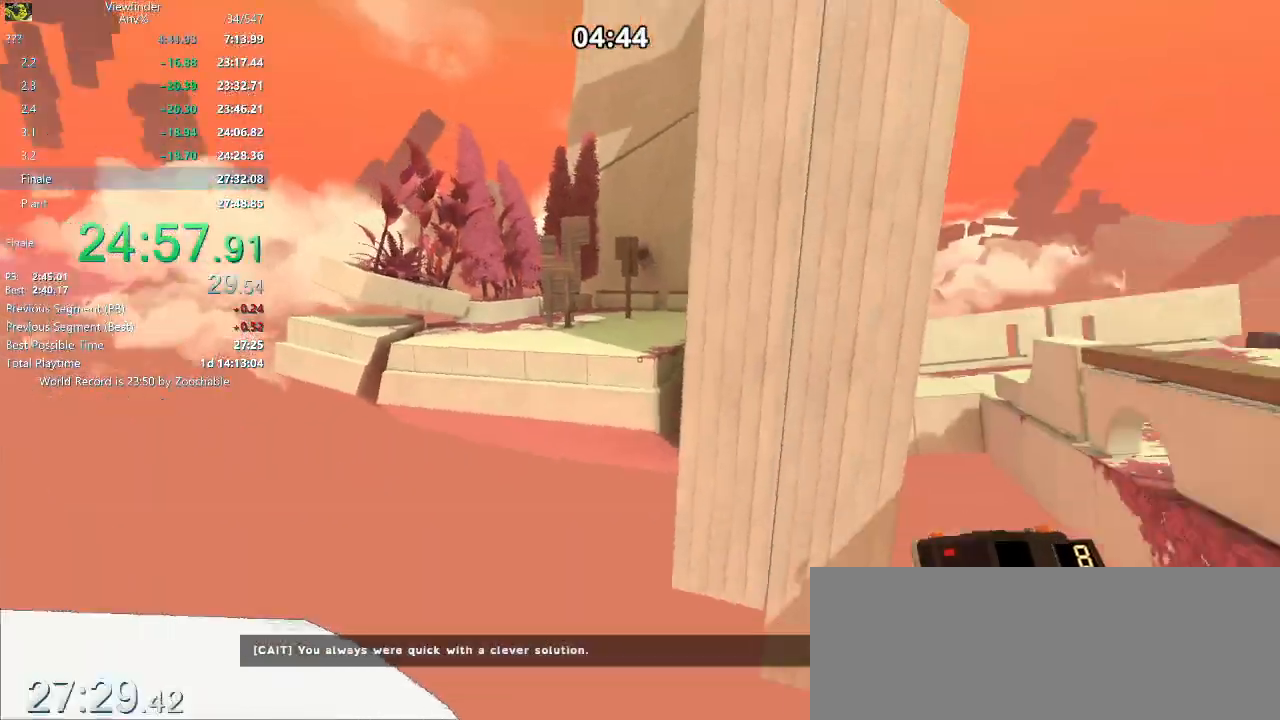
{"keys": ["a", "s"], "mouse": ["right"], "events": [[17, "a", "up"], [17, "d", "down"], [117, "mouse_right", "down"], [300, "d", "up"], [450, "a", "down"]]}
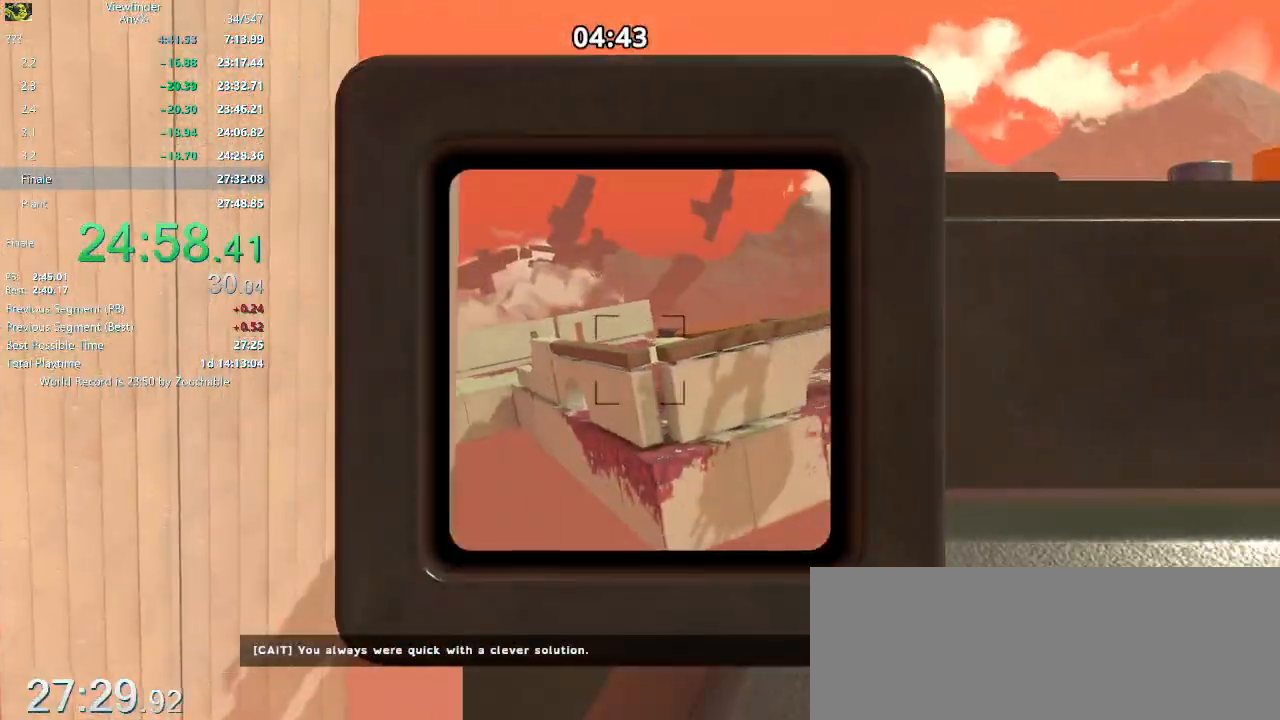
{"keys": ["a", "s"], "mouse": [], "events": [[267, "mouse_left", "down"], [367, "mouse_left", "up"], [467, "mouse_right", "up"]]}
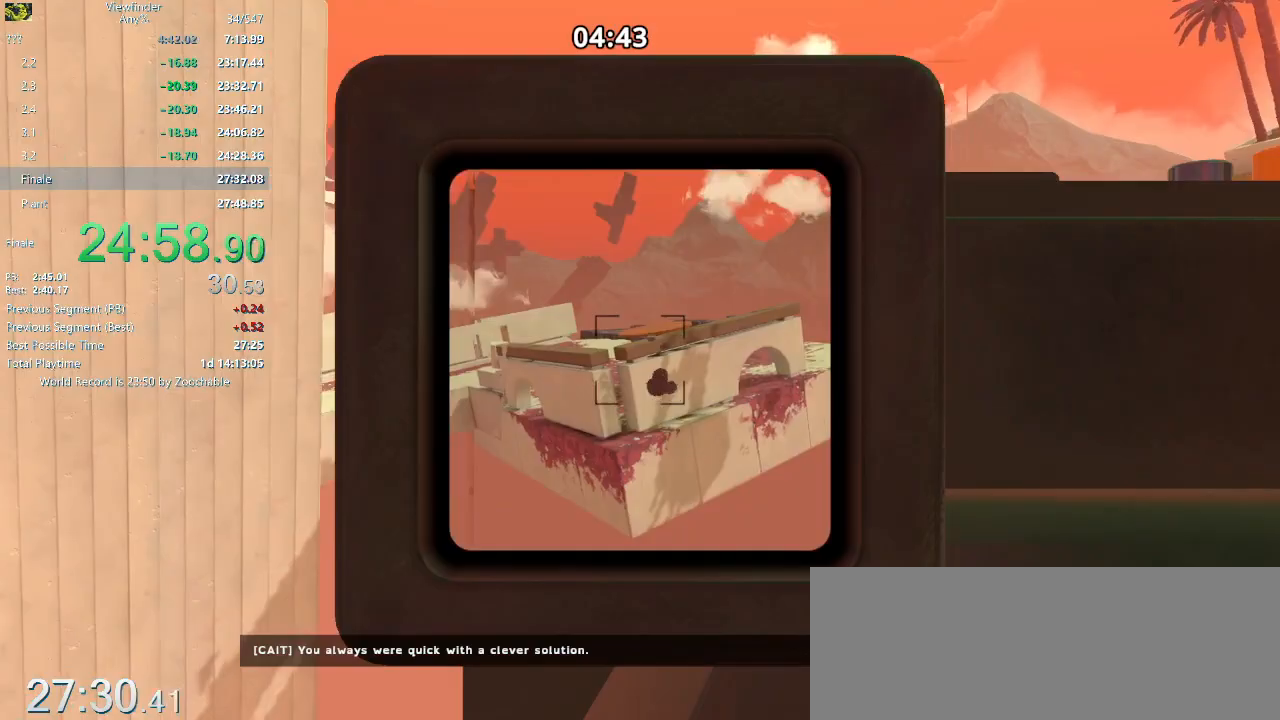
{"keys": ["w"], "mouse": [], "events": [[50, "s", "up"], [150, "w", "down"], [433, "a", "up"]]}
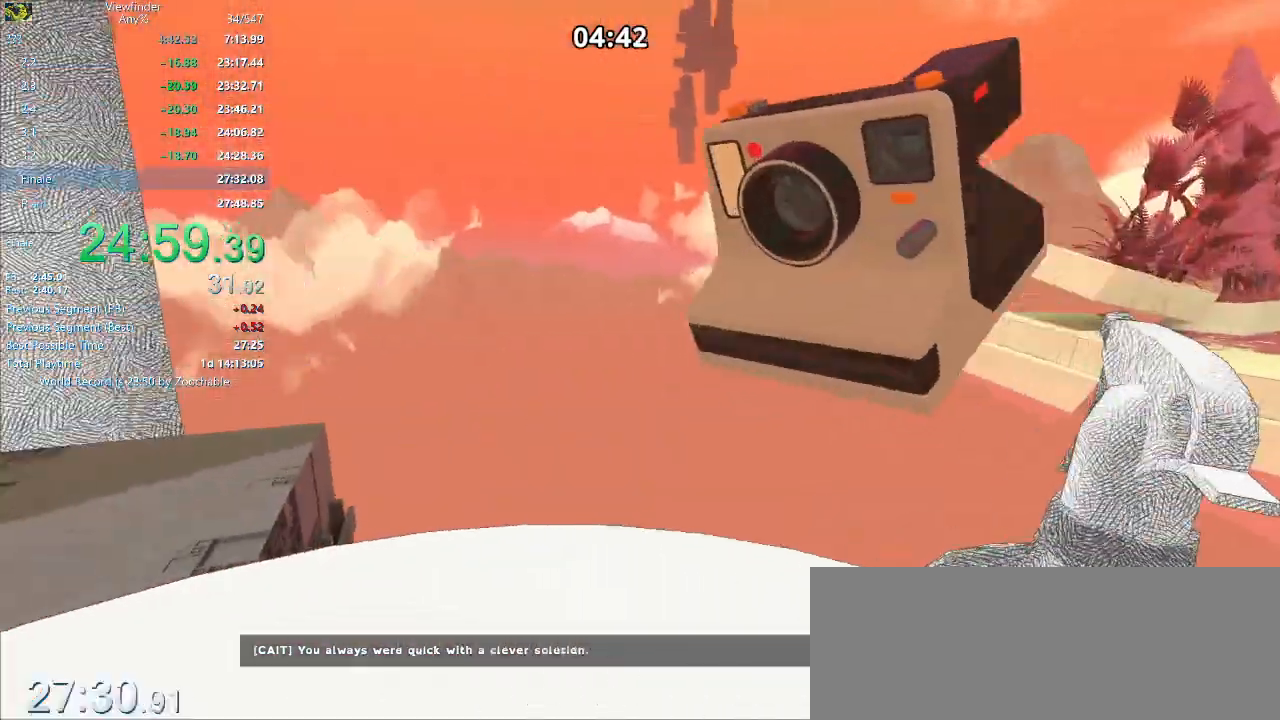
{"keys": ["w"], "mouse": [], "events": []}
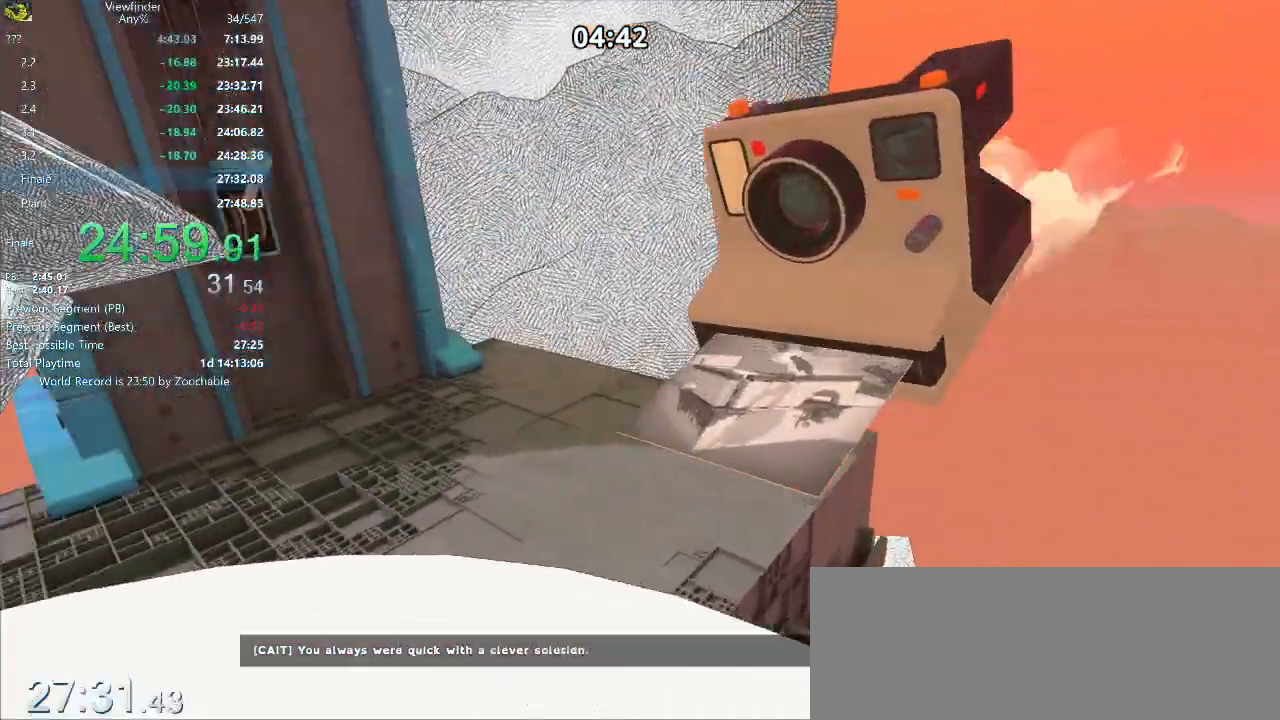
{"keys": ["a", "w"], "mouse": [], "events": [[417, "a", "down"]]}
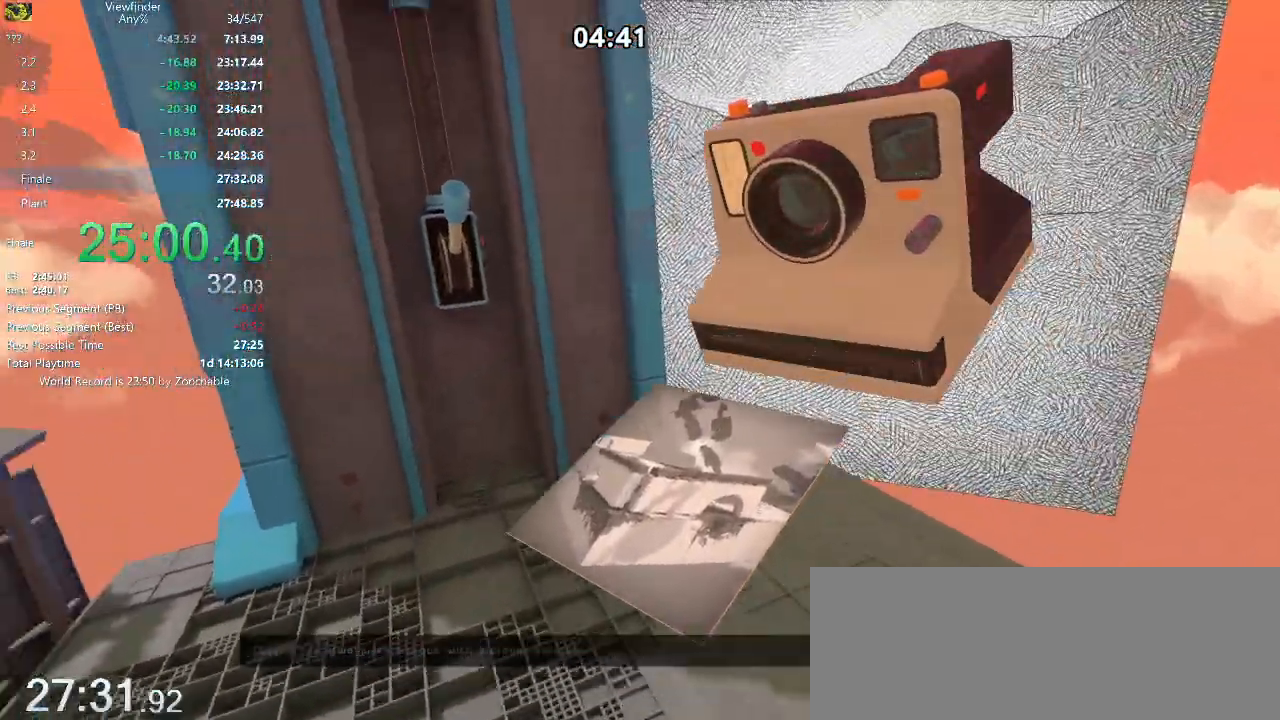
{"keys": ["w"], "mouse": [], "events": [[150, "a", "up"]]}
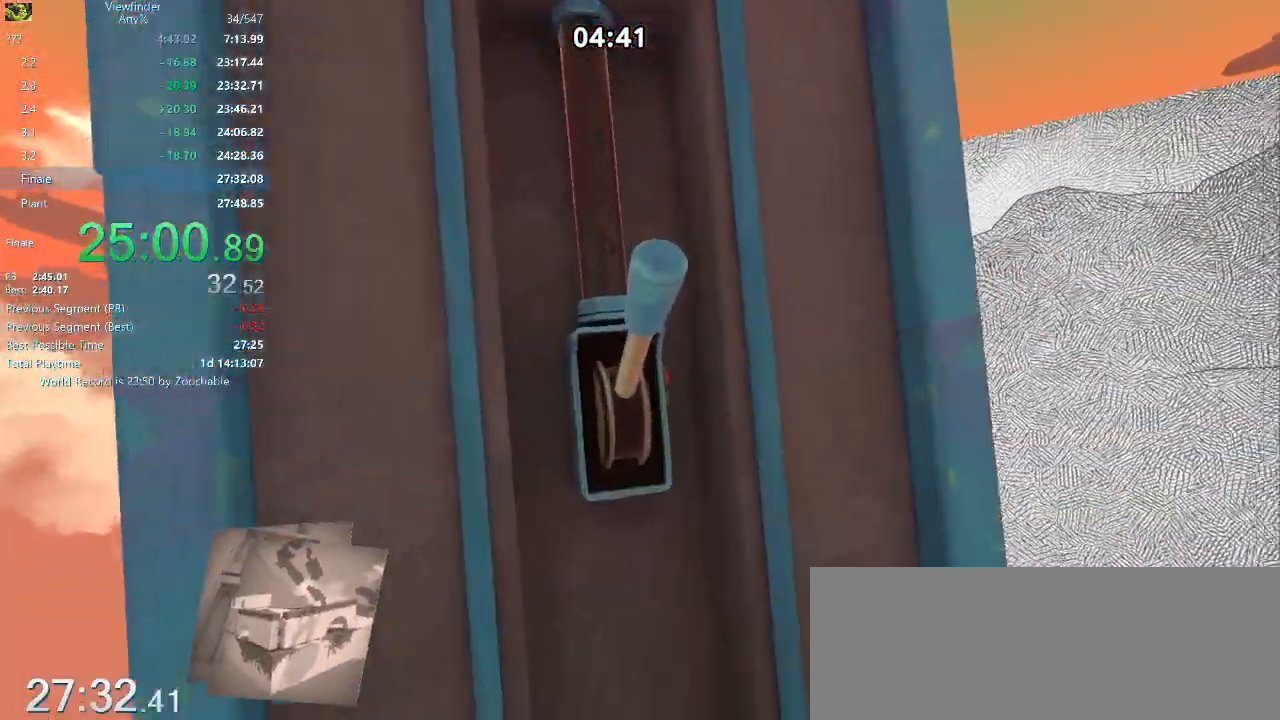
{"keys": ["d", "w"], "mouse": [], "events": [[33, "d", "down"], [33, "mouse_middle", "down"], [117, "mouse_middle", "up"]]}
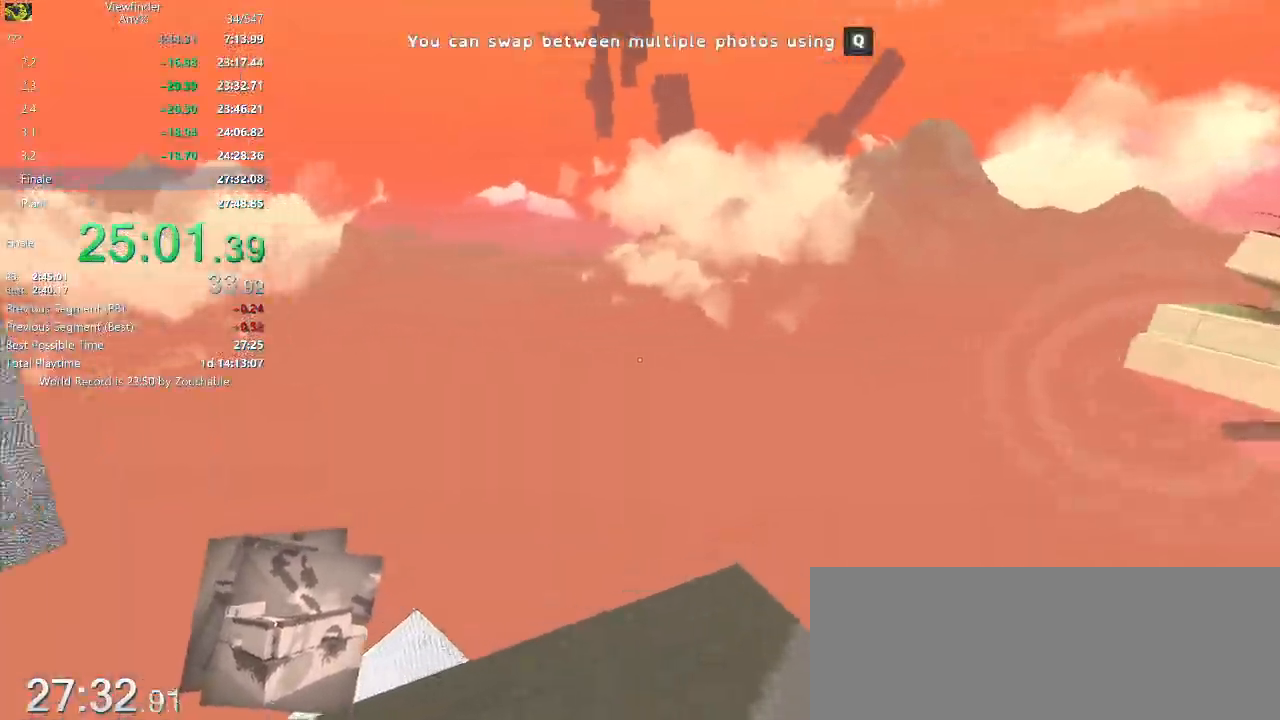
{"keys": ["w"], "mouse": ["right"], "events": [[33, "d", "up"], [217, "mouse_right", "down"]]}
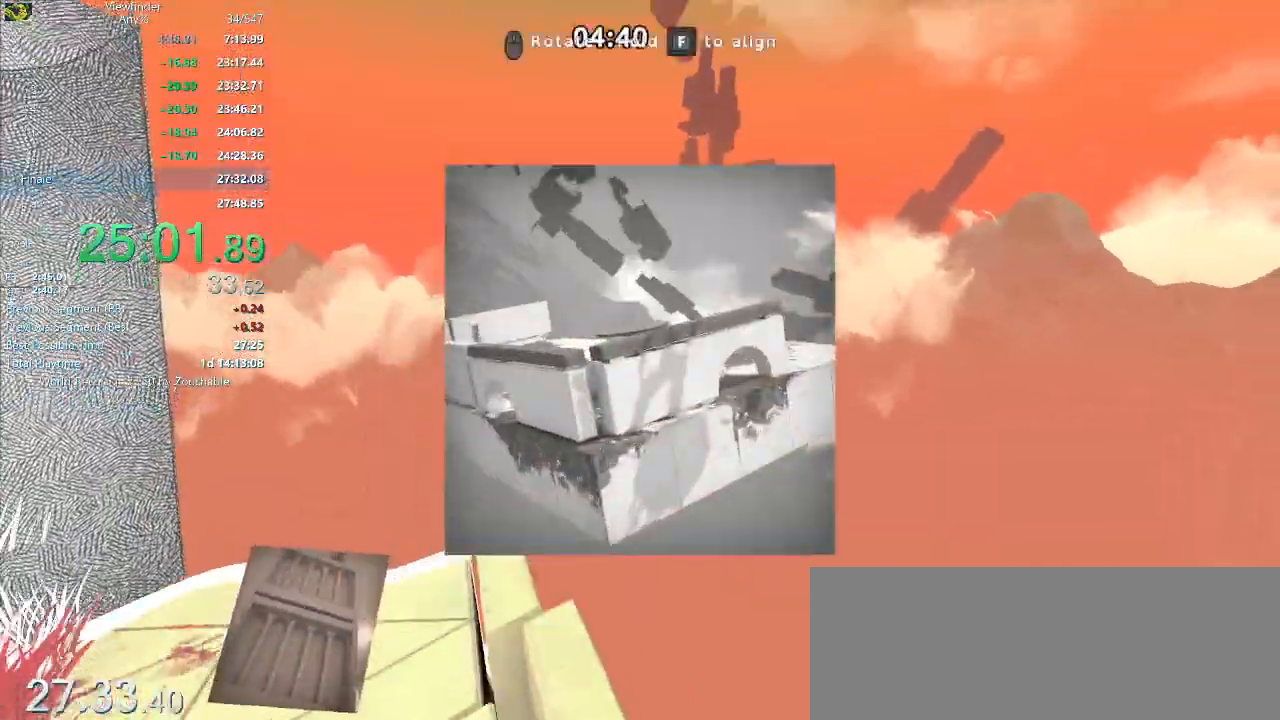
{"keys": [], "mouse": ["right"], "events": [[100, "w", "up"]]}
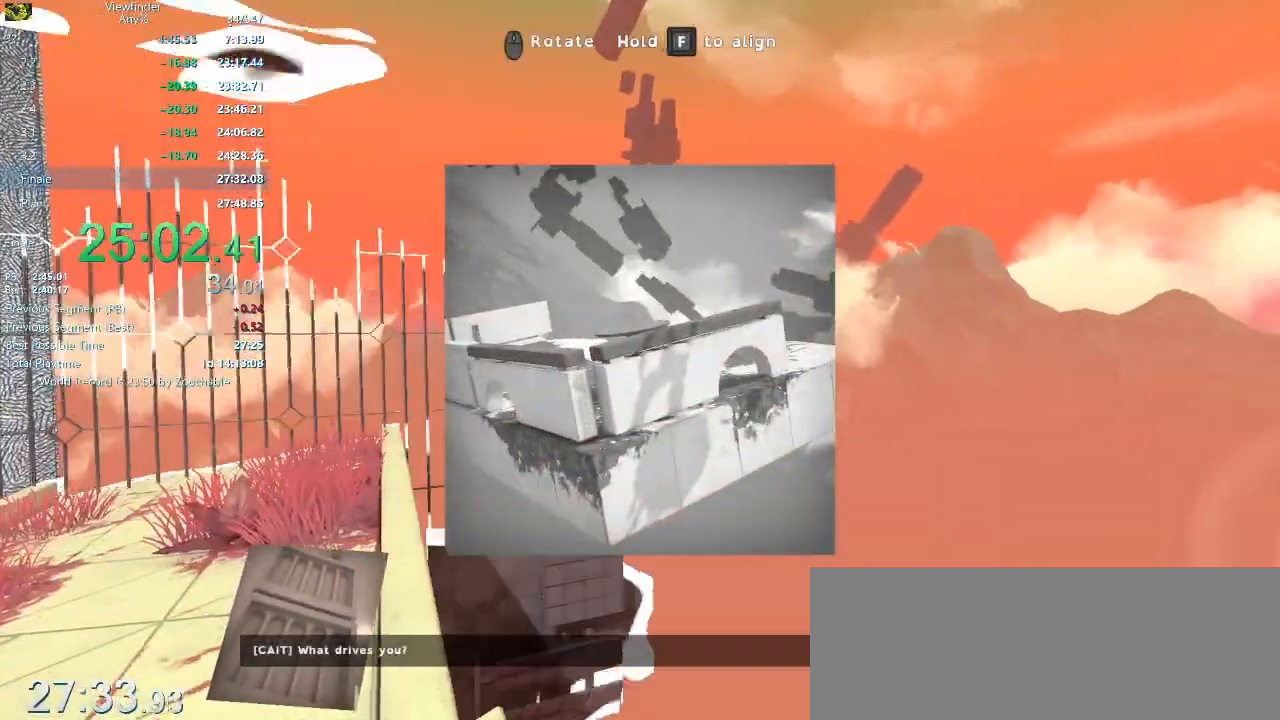
{"keys": [], "mouse": ["right"], "events": [[33, "a", "down"], [33, "w", "down"], [350, "a", "up"], [350, "w", "up"]]}
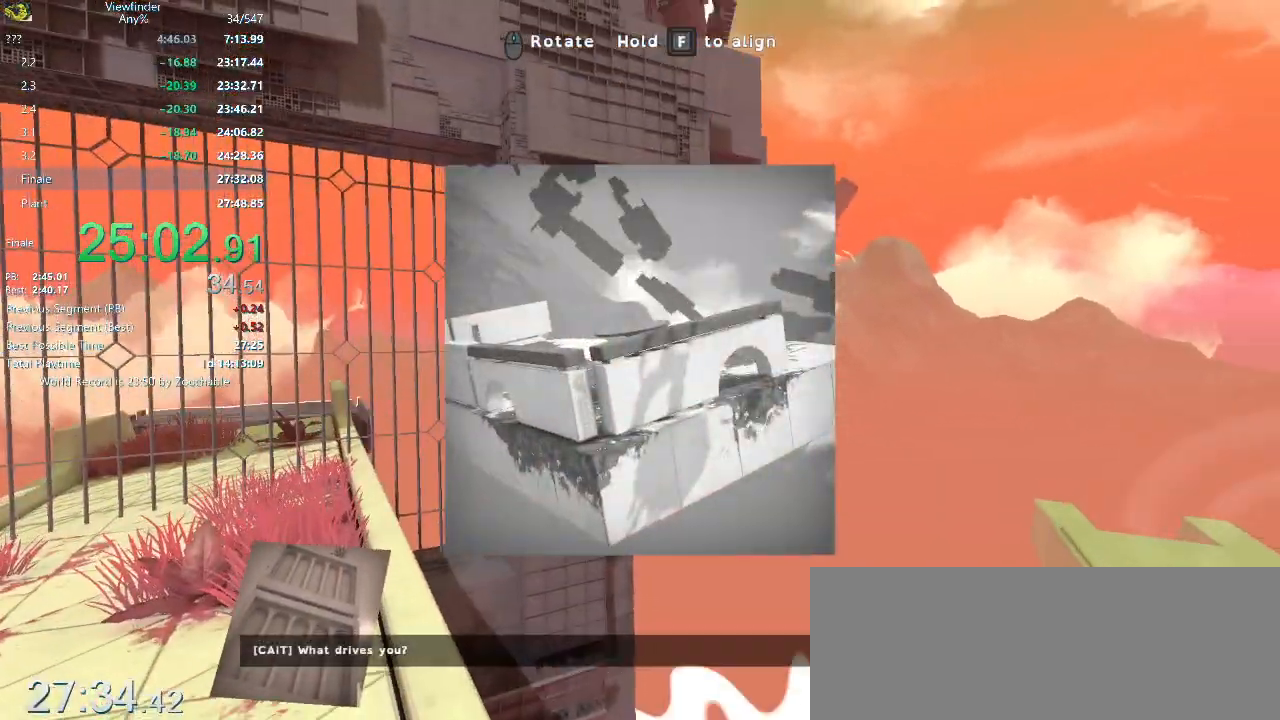
{"keys": [], "mouse": ["right"], "events": [[183, "a", "down"], [183, "w", "down"], [333, "a", "up"], [333, "w", "up"]]}
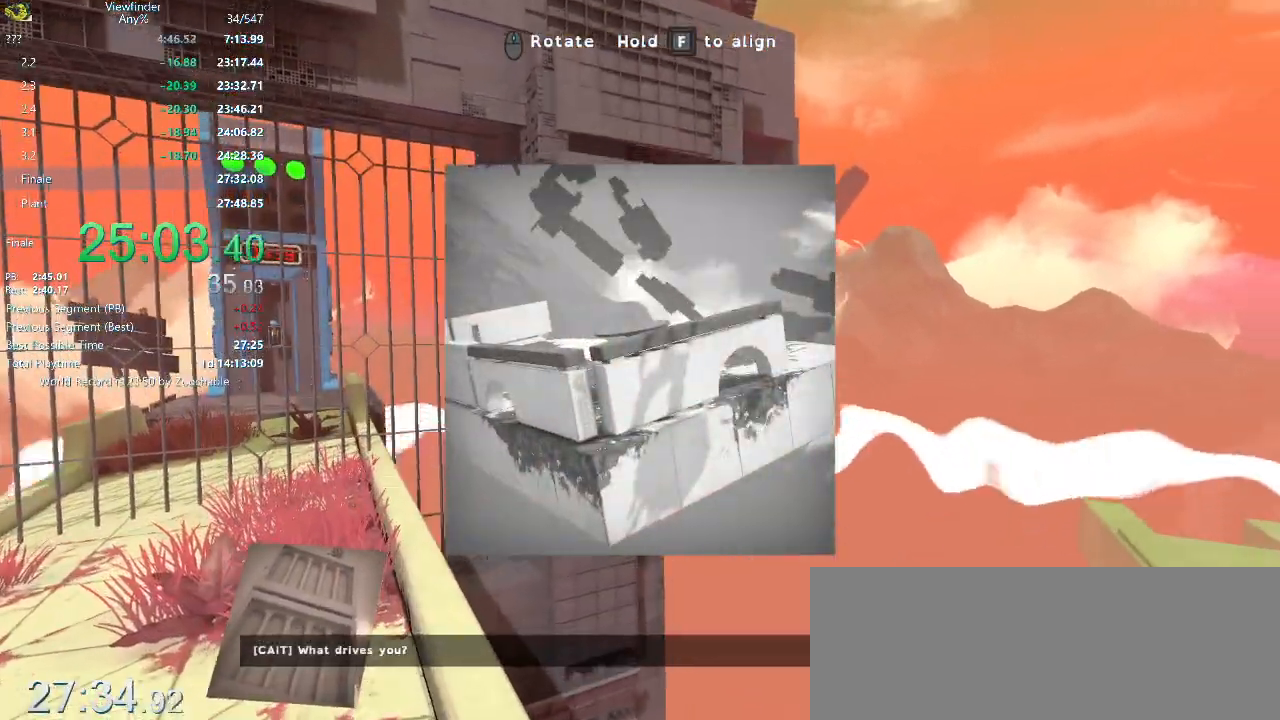
{"keys": ["a", "w"], "mouse": [], "events": [[100, "mouse_left", "down"], [150, "a", "down"], [150, "mouse_left", "up"], [150, "mouse_right", "up"], [200, "w", "down"]]}
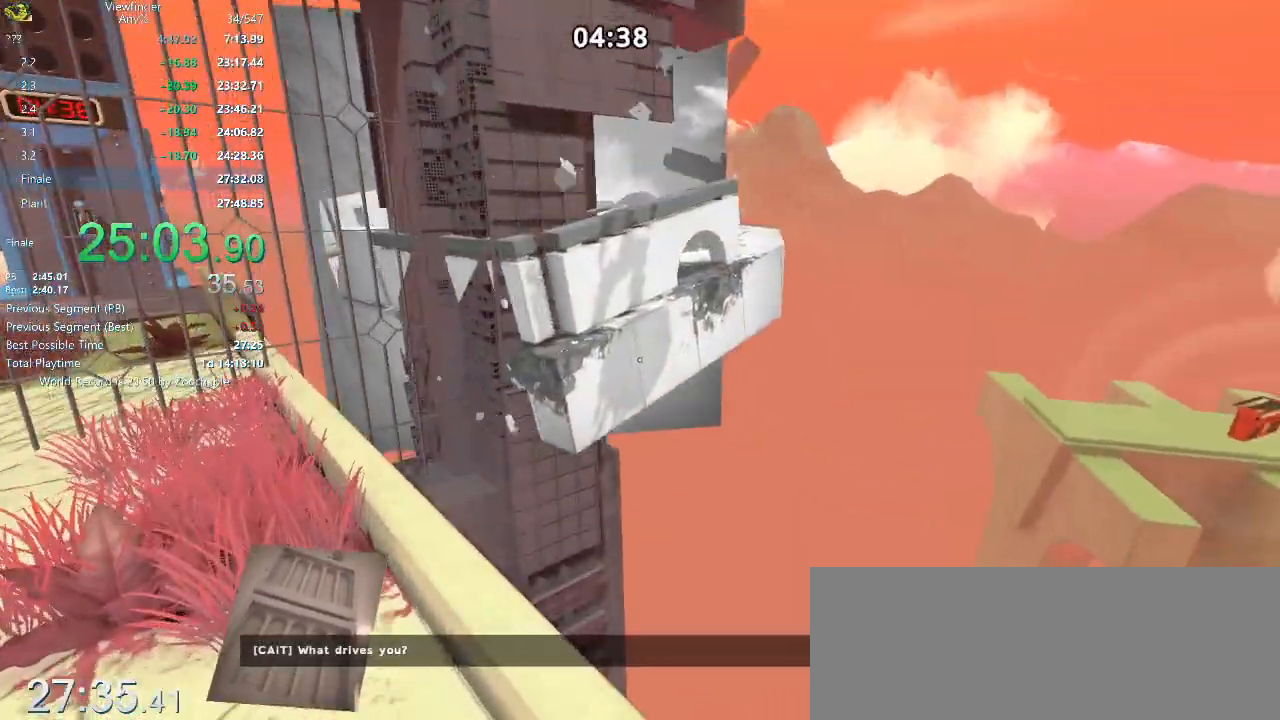
{"keys": ["w"], "mouse": [], "events": [[500, "a", "up"]]}
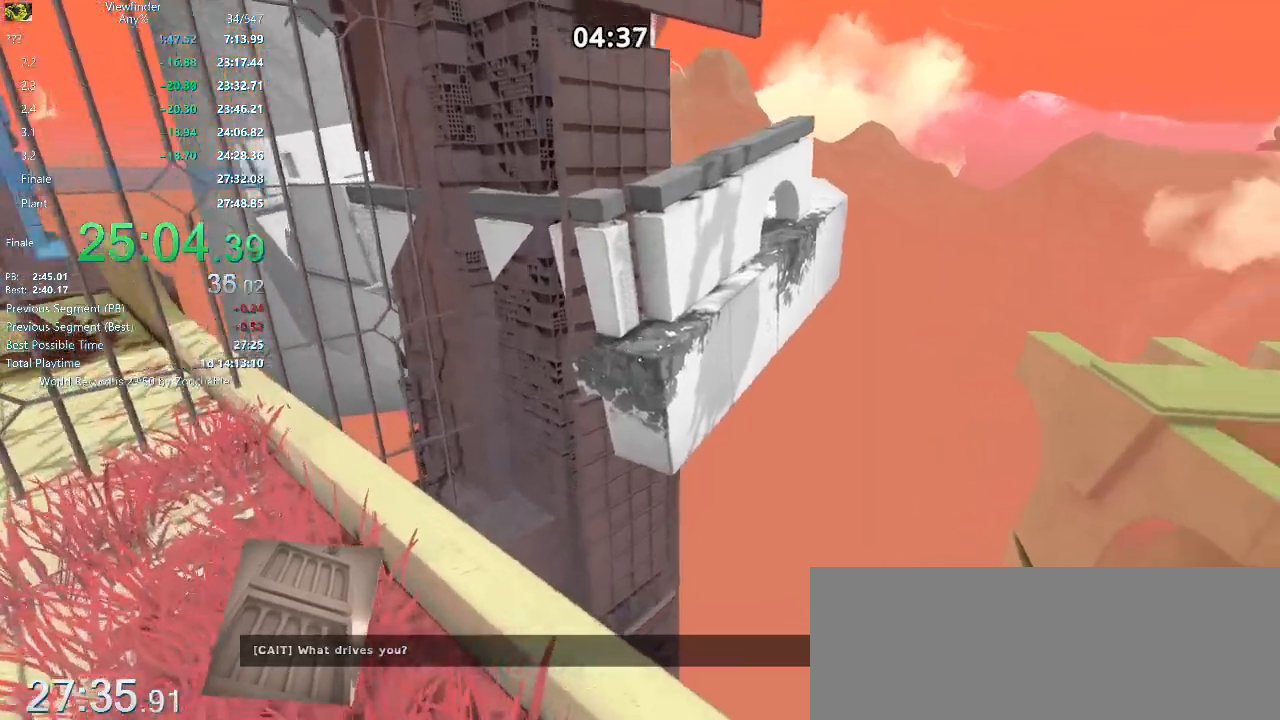
{"keys": ["w"], "mouse": [], "events": [[317, "space", "down"], [417, "space", "up"]]}
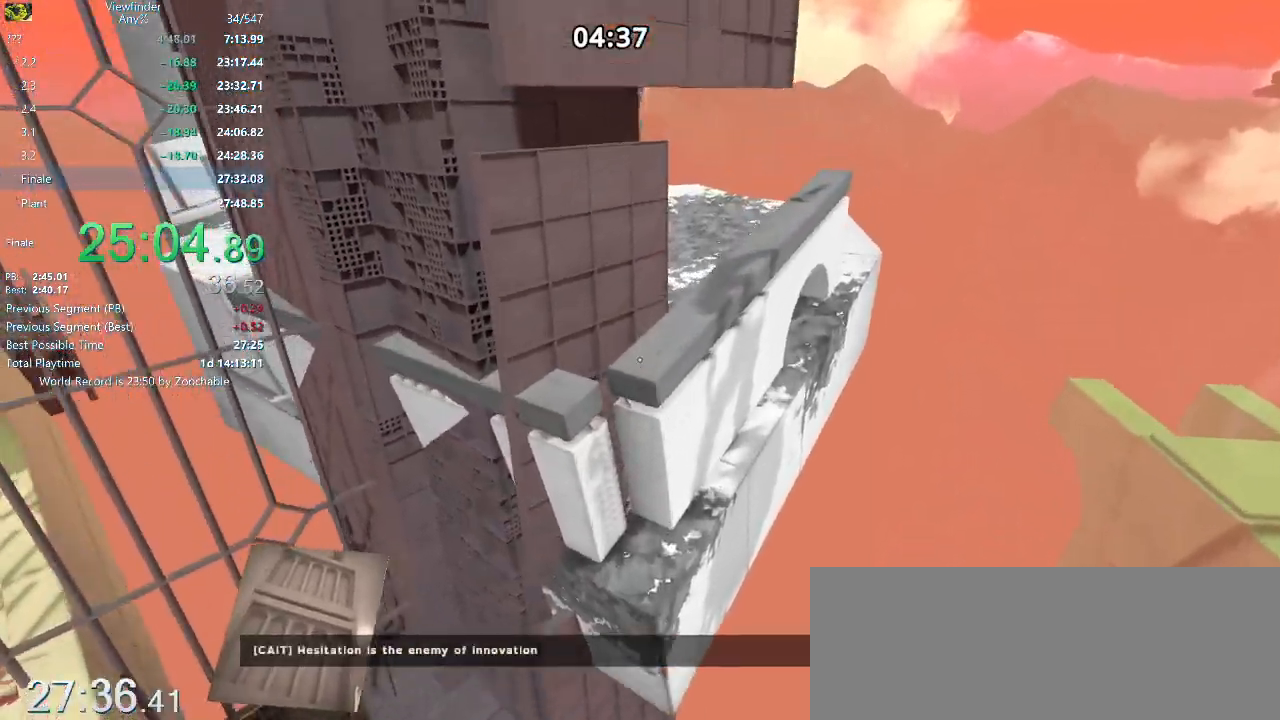
{"keys": ["w"], "mouse": [], "events": [[100, "a", "down"], [150, "a", "up"]]}
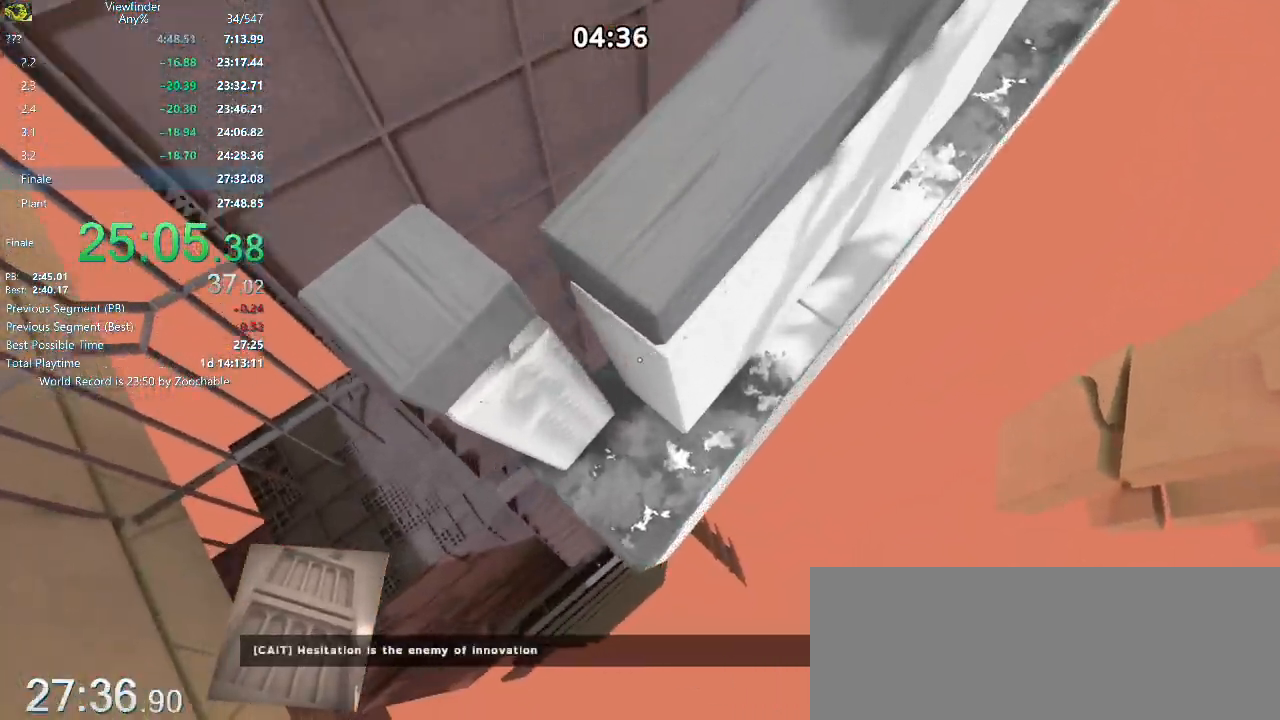
{"keys": ["a", "w"], "mouse": [], "events": [[117, "space", "down"], [317, "space", "up"], [500, "a", "down"]]}
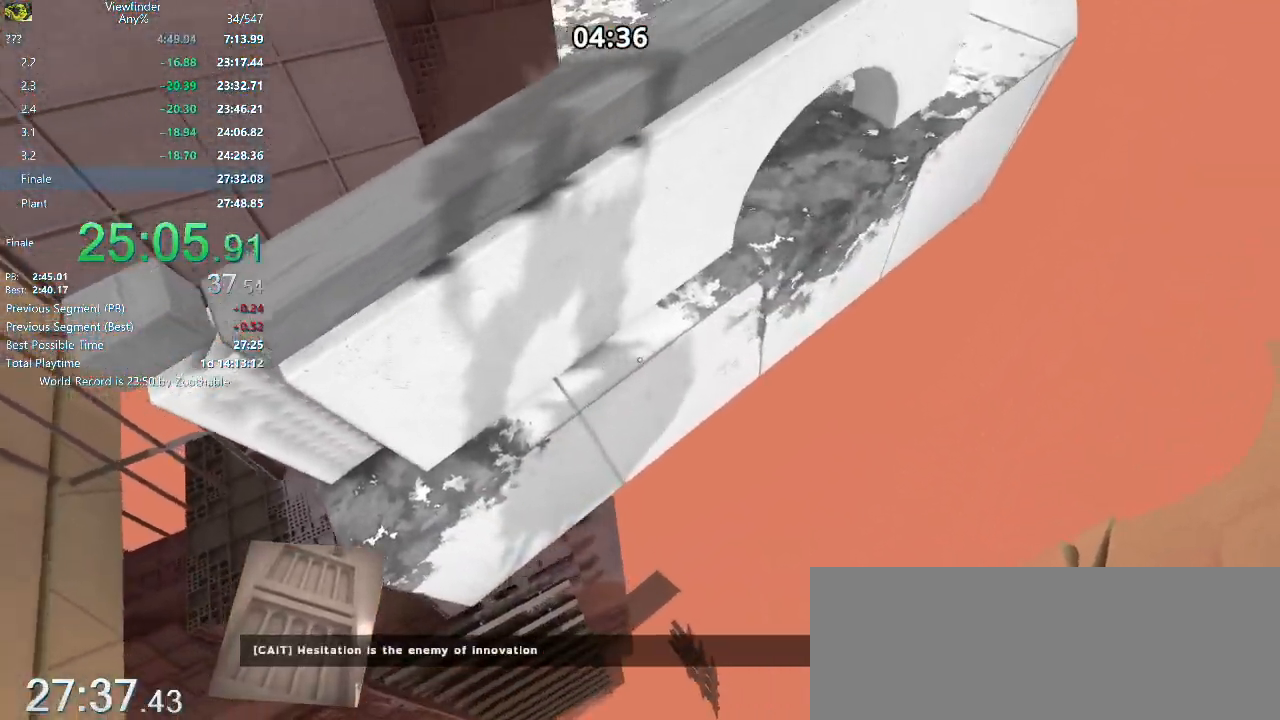
{"keys": ["r"], "mouse": [], "events": [[50, "r", "down"], [367, "a", "up"], [417, "w", "up"]]}
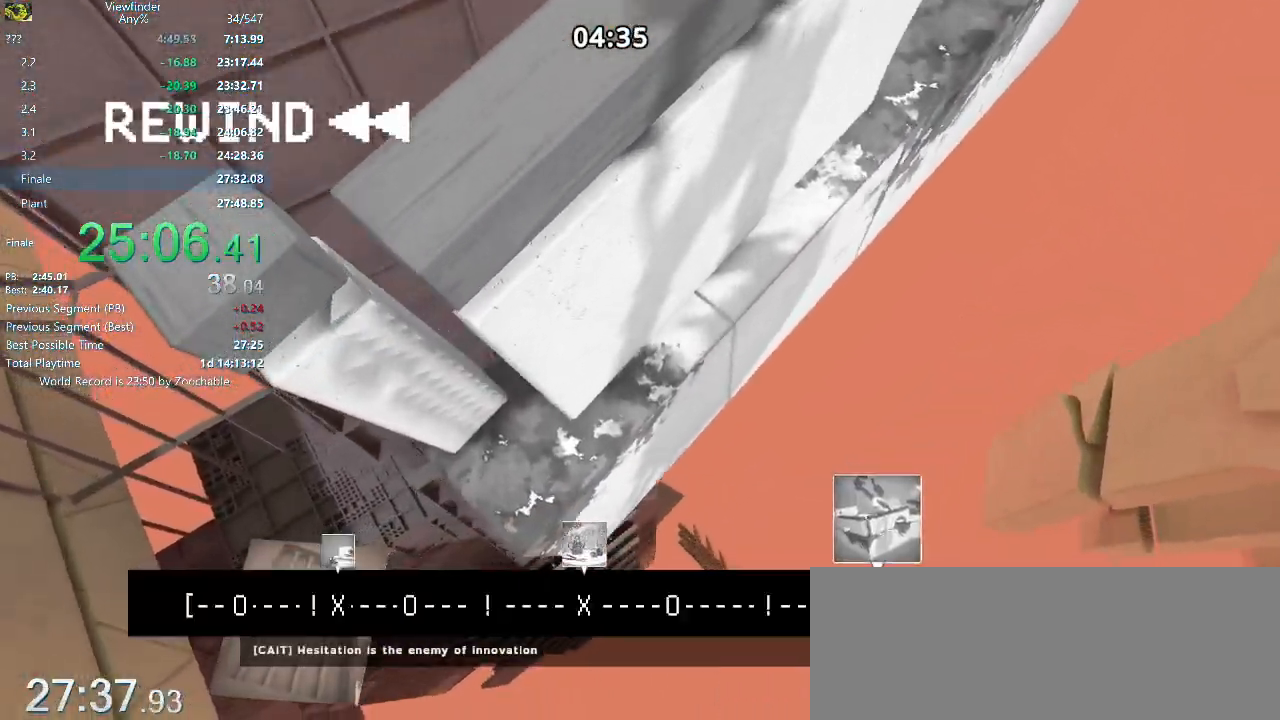
{"keys": ["space", "w"], "mouse": [], "events": [[183, "w", "down"], [233, "r", "up"], [283, "space", "down"], [383, "space", "up"], [433, "space", "down"]]}
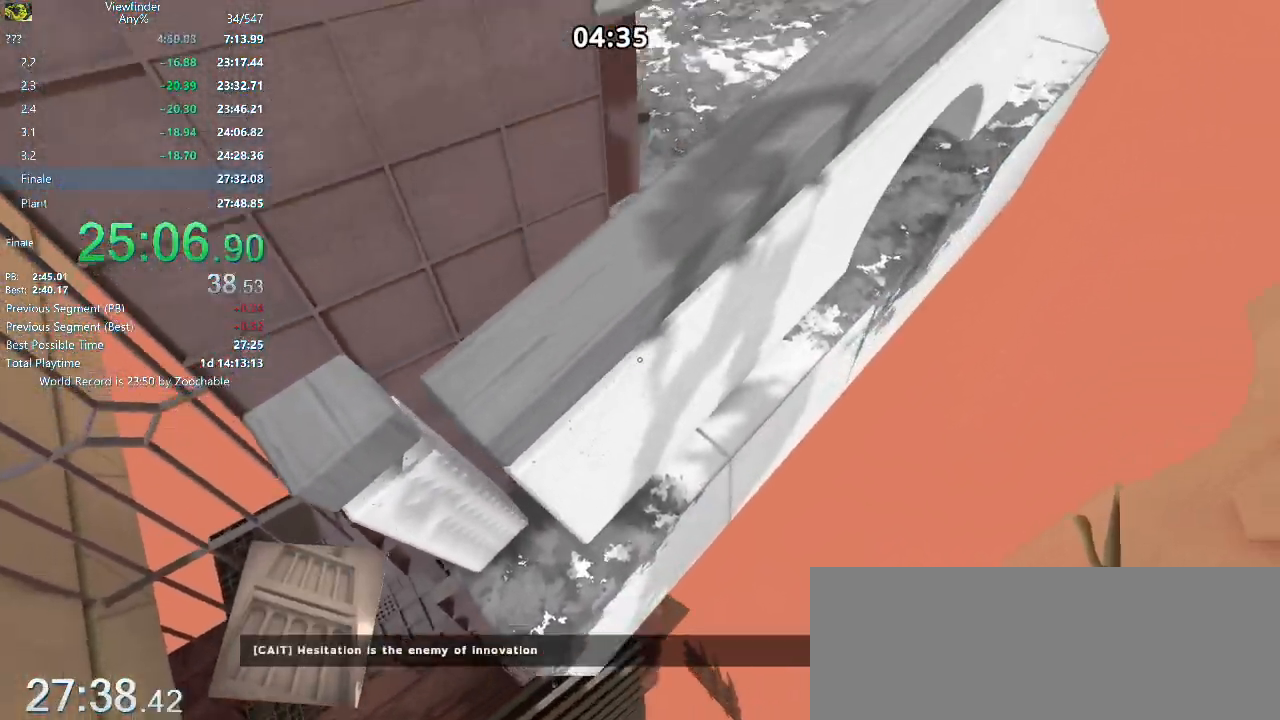
{"keys": ["a", "w"], "mouse": [], "events": [[17, "space", "up"], [67, "space", "down"], [117, "a", "down"], [167, "space", "up"]]}
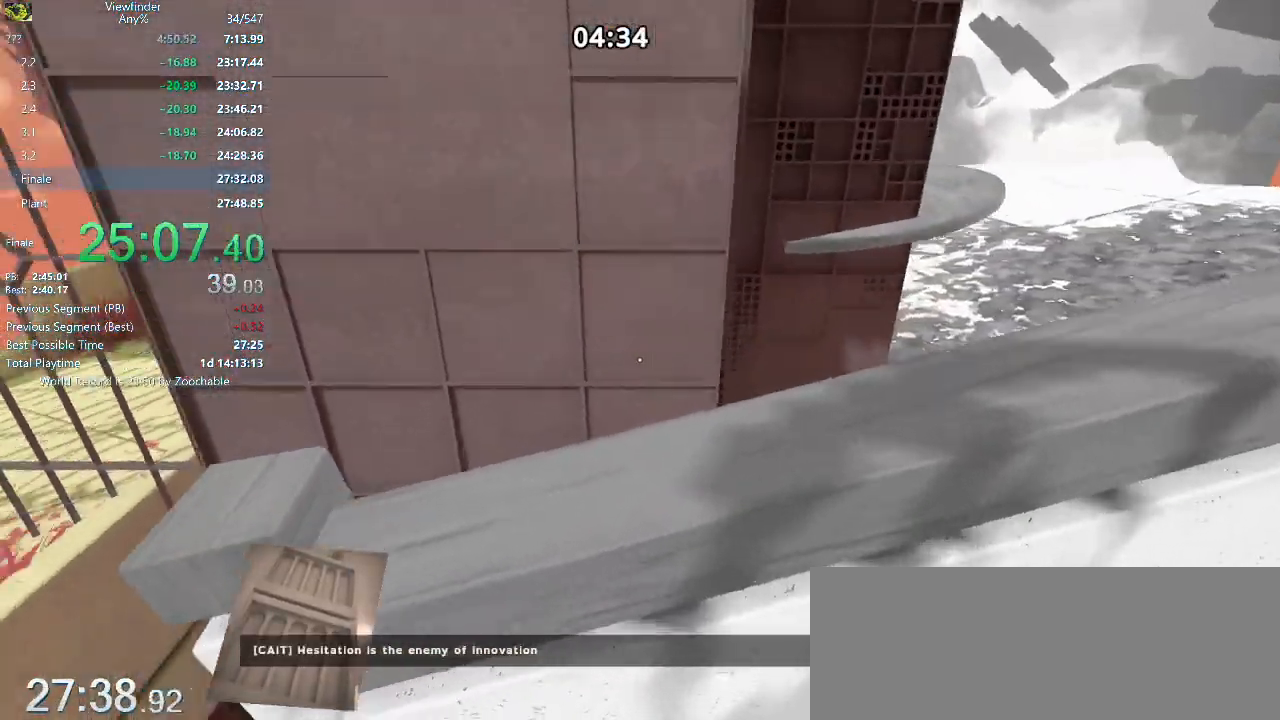
{"keys": ["r", "w"], "mouse": [], "events": [[133, "r", "down"], [233, "a", "up"]]}
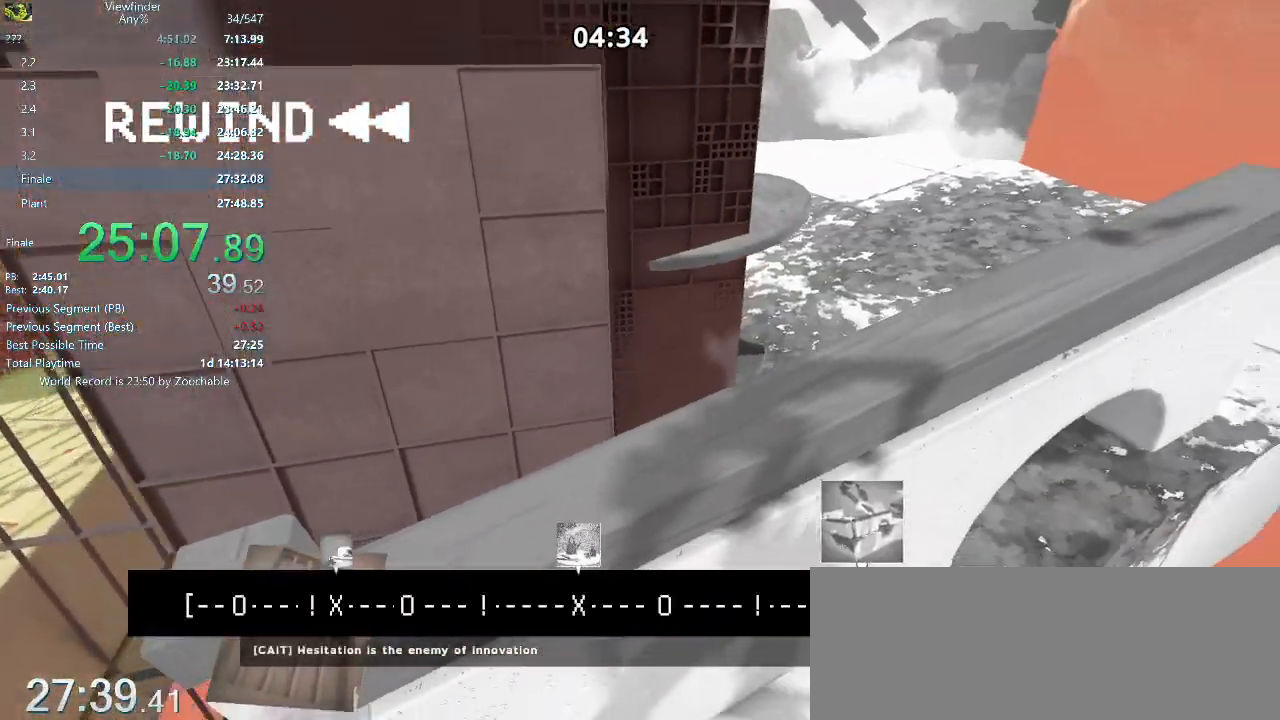
{"keys": ["r", "w"], "mouse": [], "events": []}
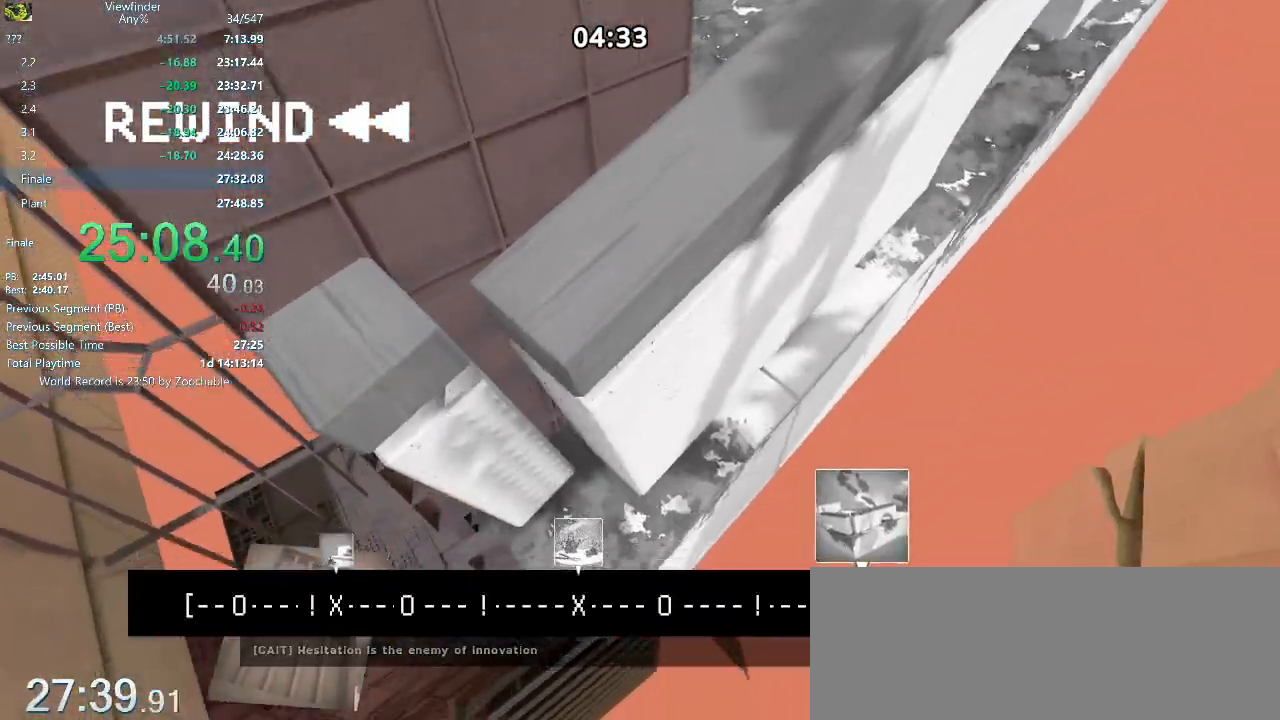
{"keys": ["w"], "mouse": [], "events": [[217, "r", "up"], [250, "space", "down"], [350, "space", "up"], [400, "space", "down"], [500, "space", "up"]]}
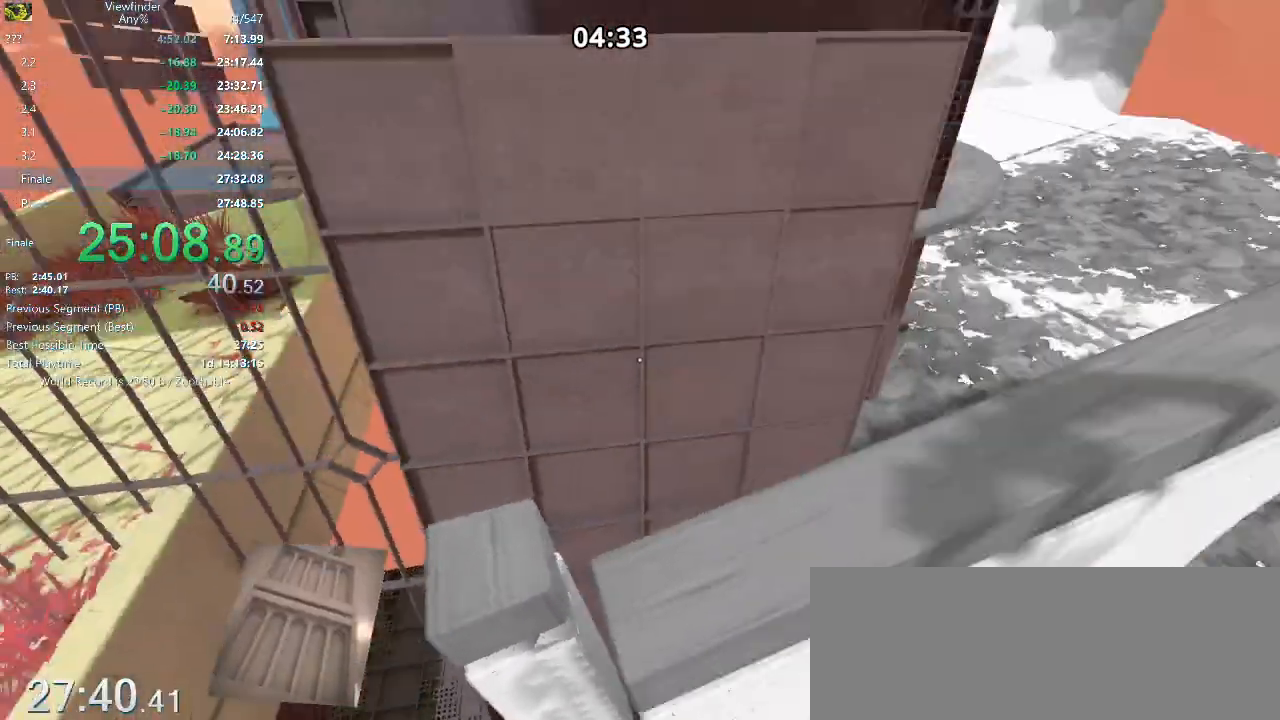
{"keys": ["a", "space", "w"], "mouse": [], "events": [[33, "a", "down"], [367, "a", "up"], [450, "a", "down"], [500, "space", "down"]]}
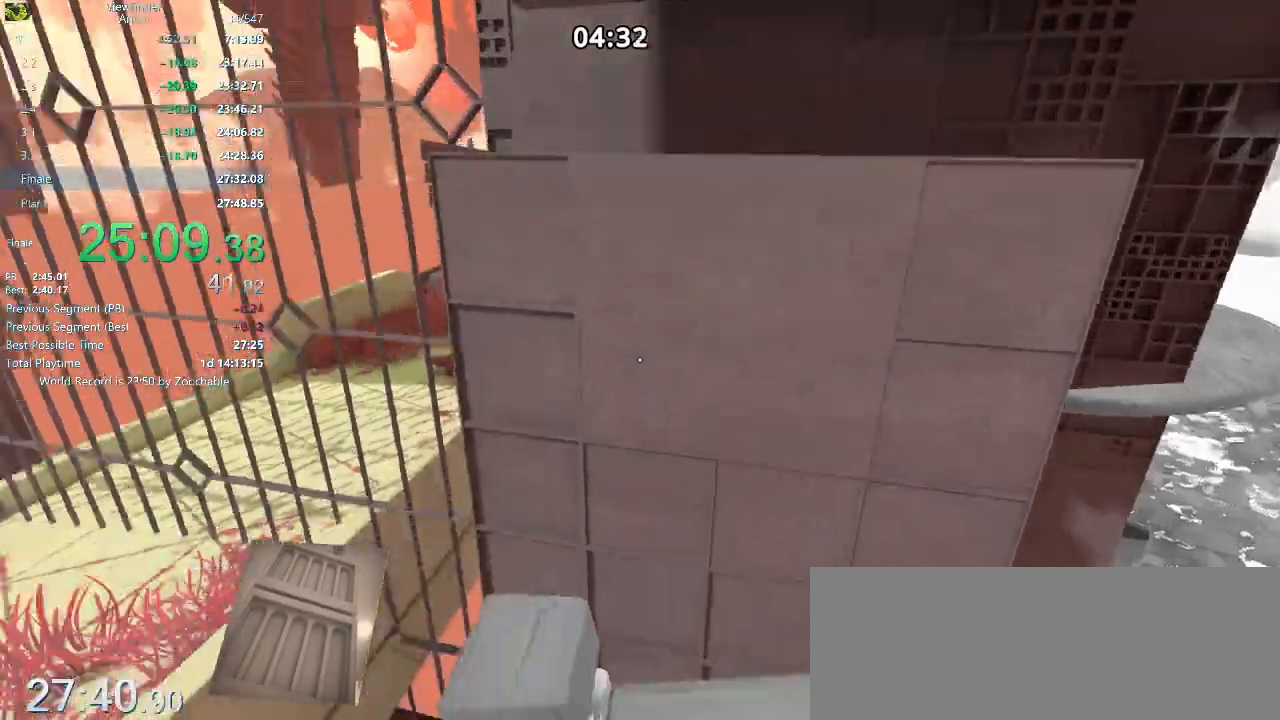
{"keys": ["w"], "mouse": [], "events": [[100, "space", "up"], [150, "a", "up"], [200, "space", "down"], [300, "space", "up"], [383, "space", "down"], [467, "space", "up"]]}
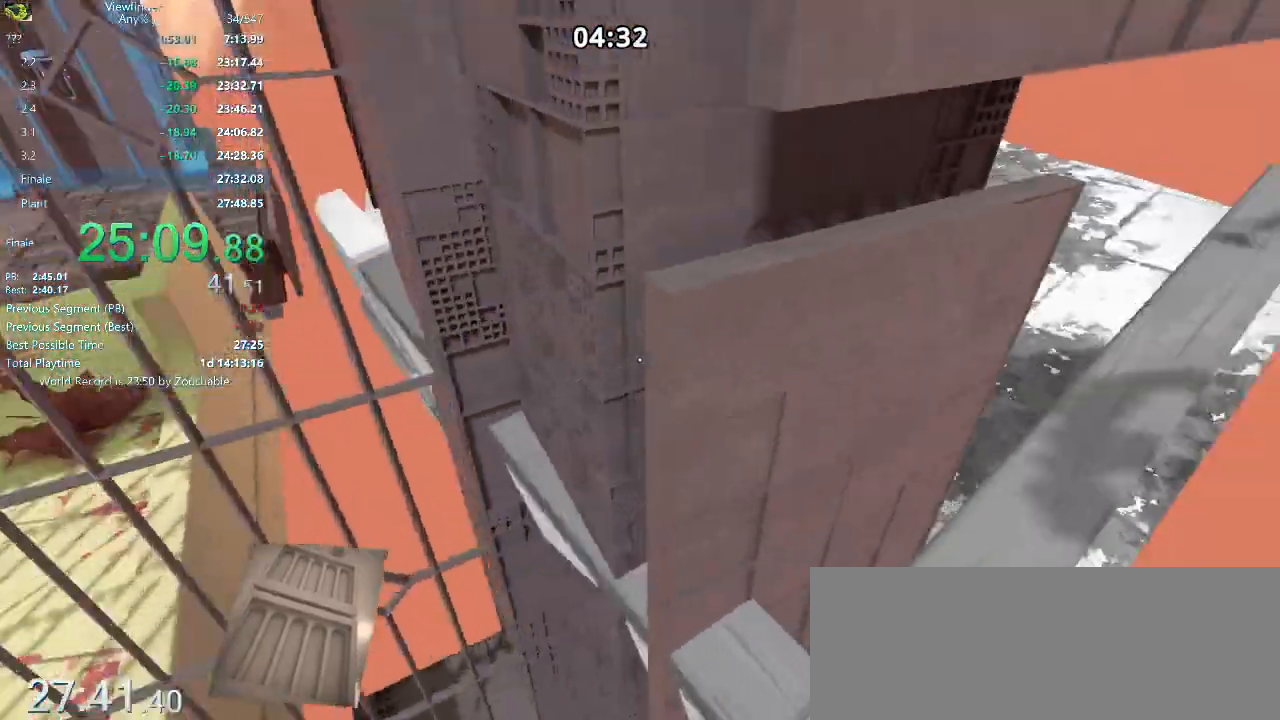
{"keys": ["s"], "mouse": [], "events": [[200, "w", "up"], [350, "s", "down"]]}
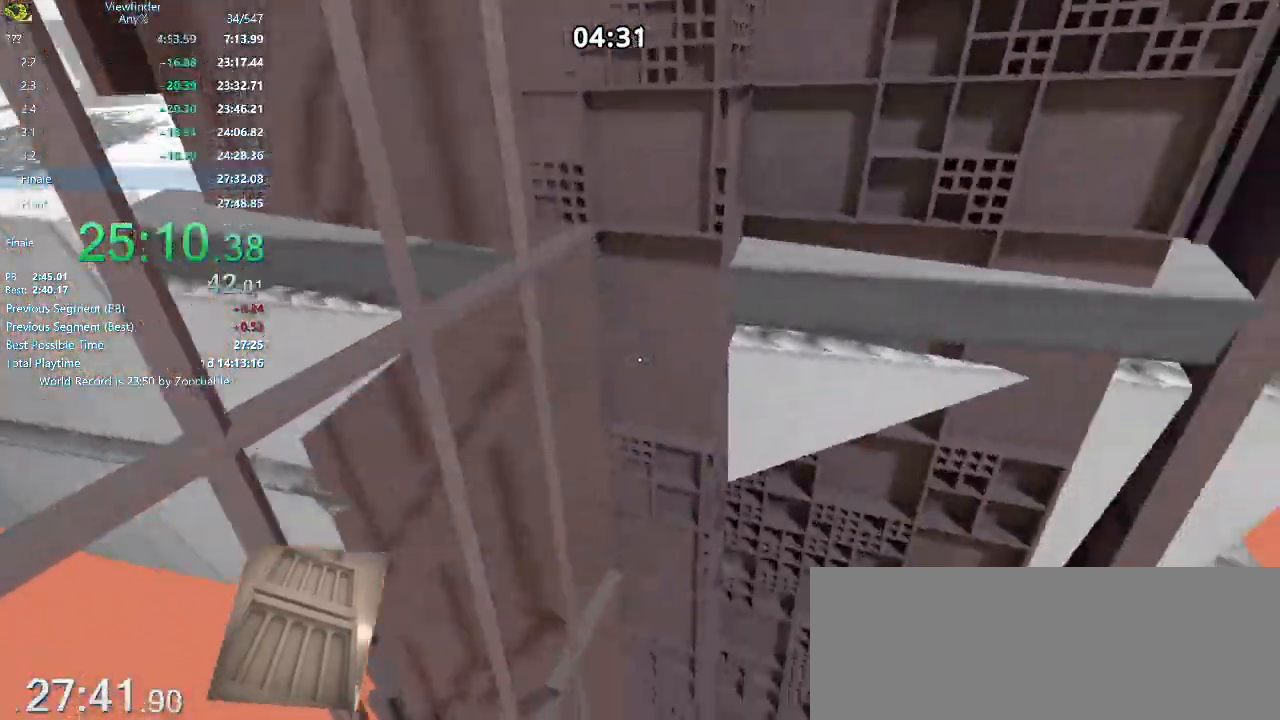
{"keys": ["r"], "mouse": []}
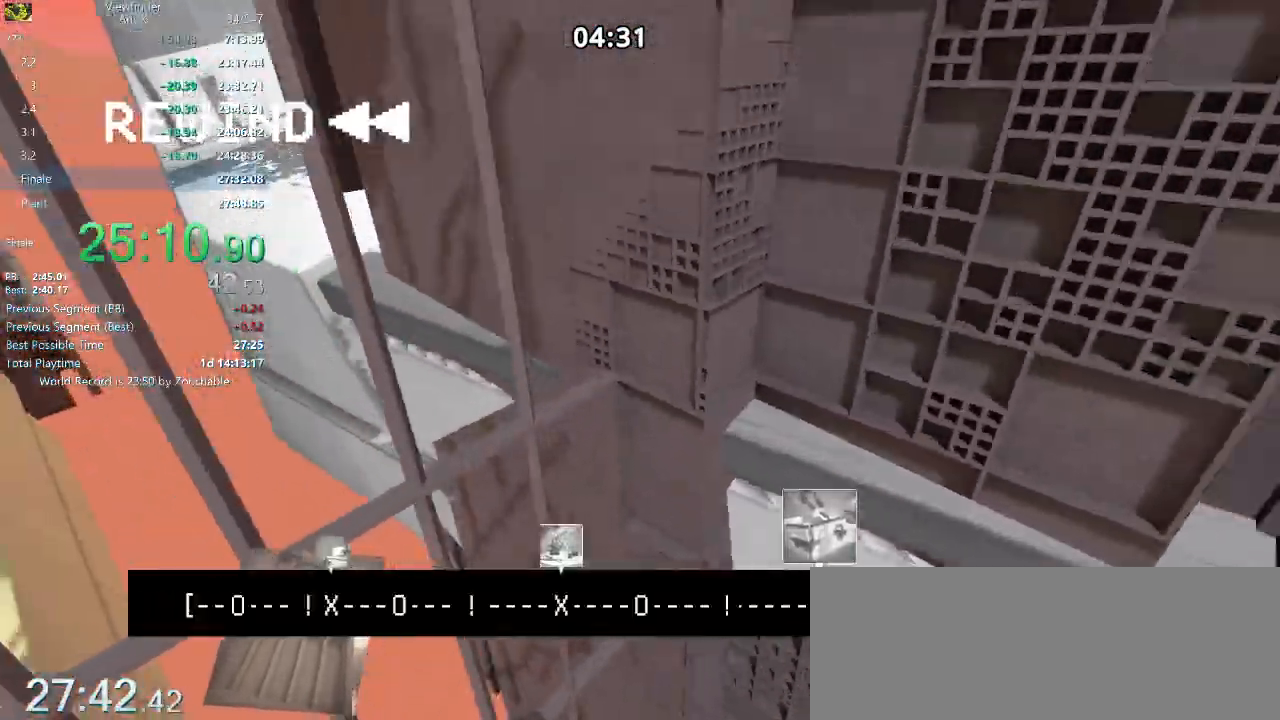
{"keys": ["r"], "mouse": []}
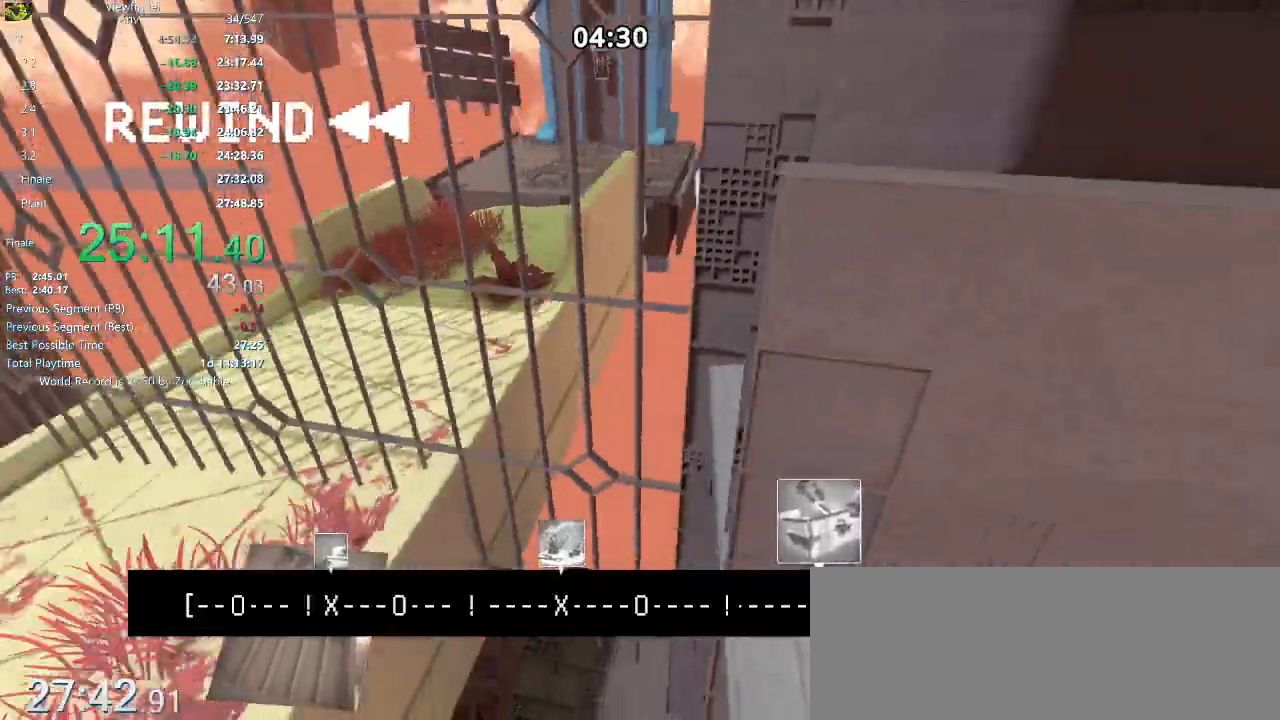
{"keys": ["r"], "mouse": [], "events": []}